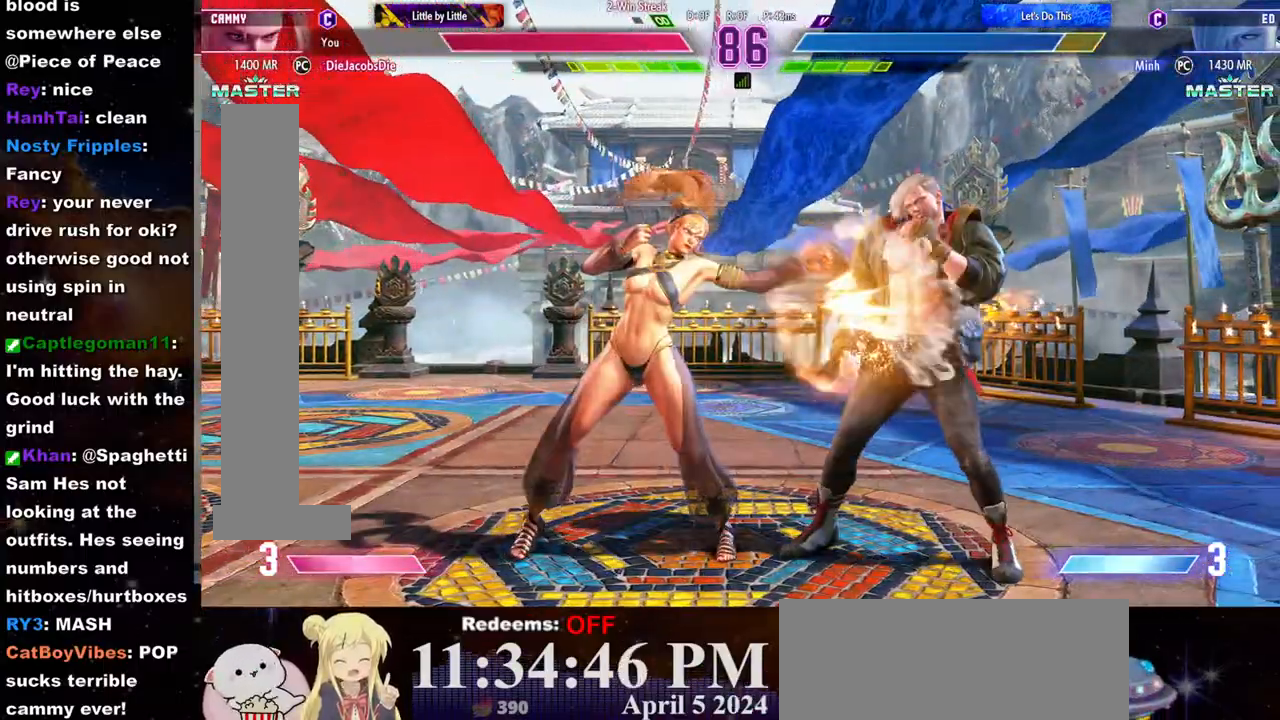
Gameplay with a controller (arcade stick); each line is a JSON object with the inputs held at the frame after it. "events" lists button and stick changes between this image and that frame as [ms after this image, input, new state], when the widget could be followed in between. Not read: L3 R3.
{"buttons": ["CIRCLE"], "left_stick": "center", "events": [[17, "CIRCLE", "up"], [67, "CIRCLE", "down"], [133, "CIRCLE", "up"], [183, "CIRCLE", "down"], [250, "CIRCLE", "up"], [300, "CIRCLE", "down"], [383, "CIRCLE", "up"], [450, "CIRCLE", "down"]]}
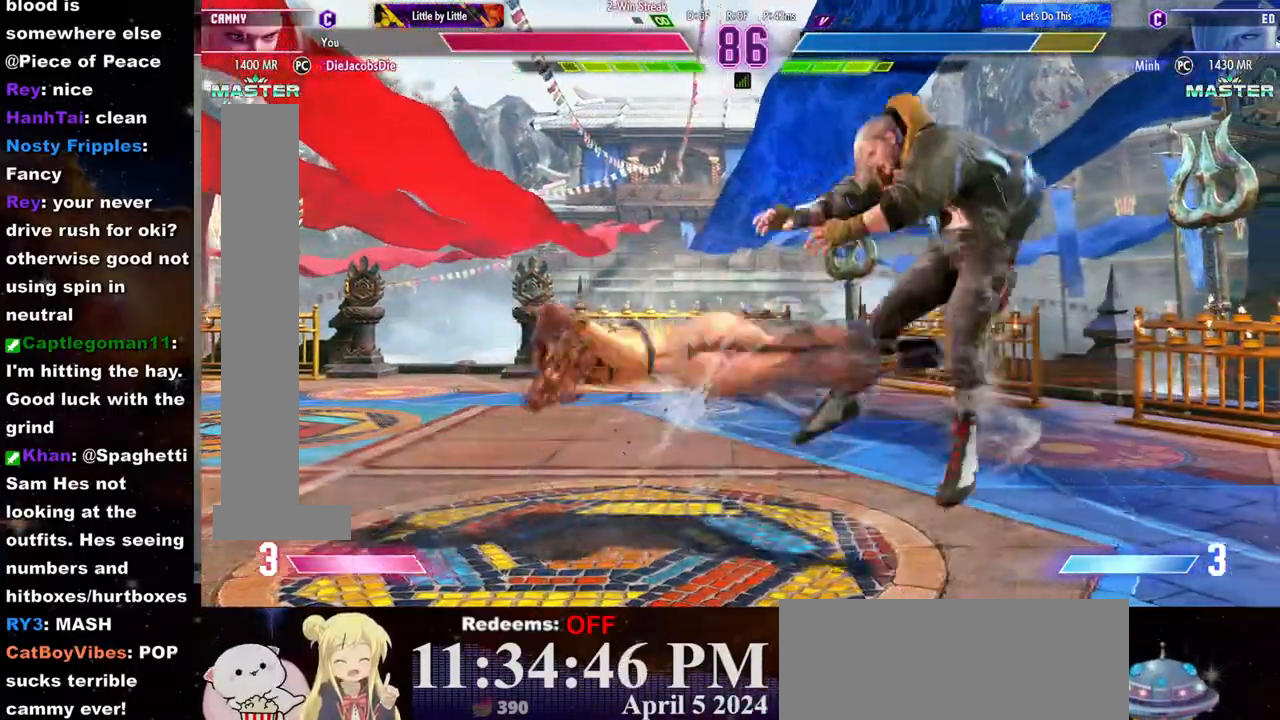
{"buttons": [], "left_stick": "center", "events": [[17, "CIRCLE", "up"], [67, "CIRCLE", "down"], [133, "CIRCLE", "up"], [267, "left_stick", "right"], [333, "left_stick", "center"], [400, "left_stick", "right"], [467, "left_stick", "center"]]}
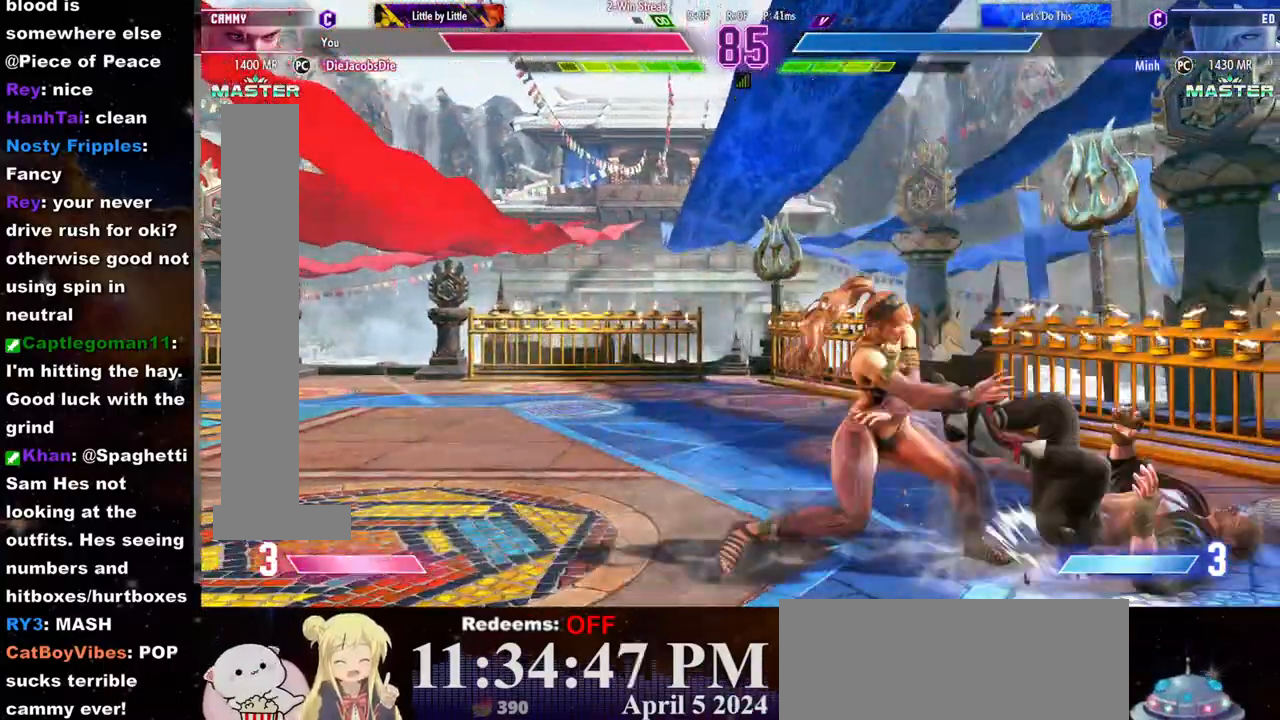
{"buttons": [], "left_stick": "left", "events": [[17, "left_stick", "right"], [83, "left_stick", "center"], [217, "left_stick", "left"]]}
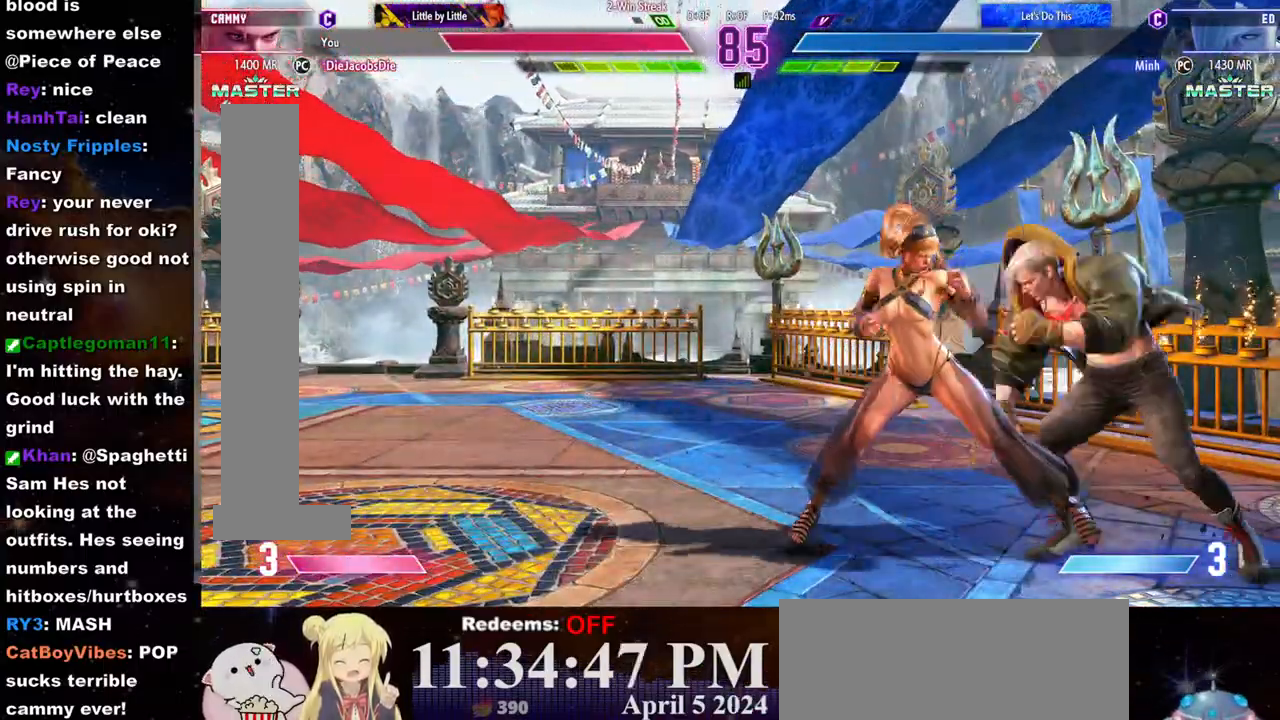
{"buttons": [], "left_stick": "down-left"}
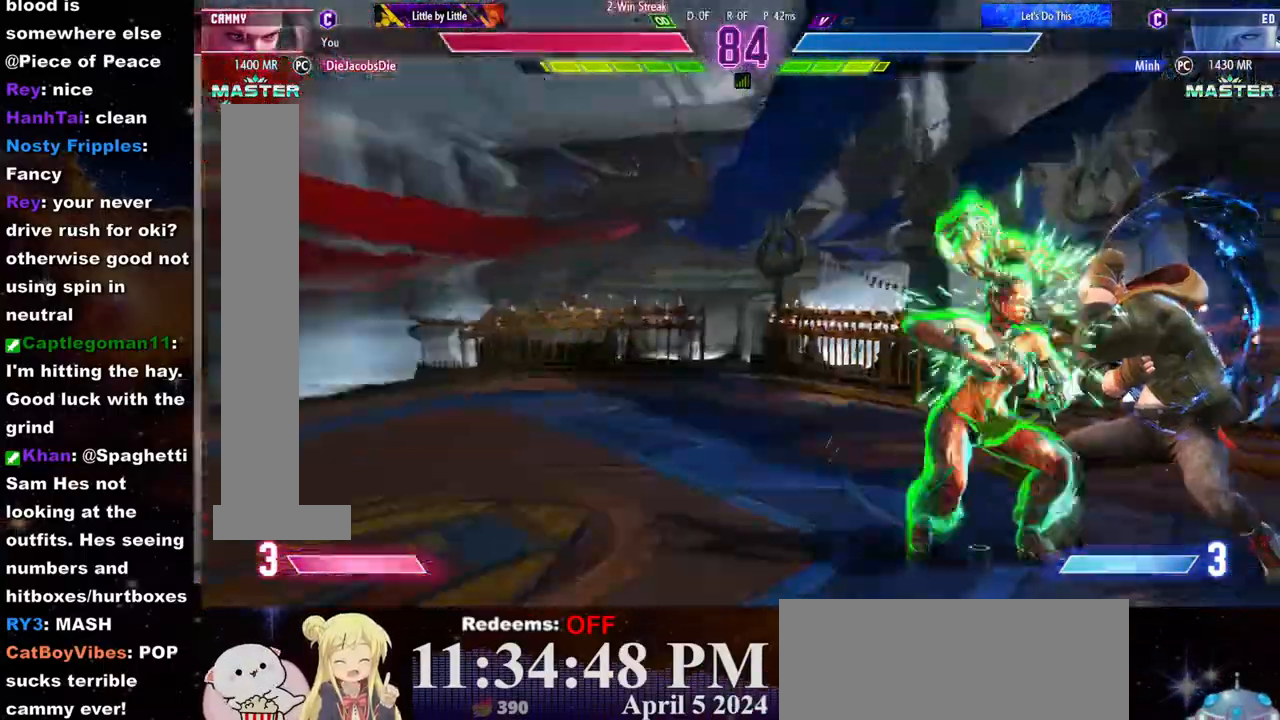
{"buttons": ["R1"], "left_stick": "down-left", "events": [[17, "R1", "down"], [100, "R1", "up"], [133, "R1", "down"], [217, "R1", "up"], [250, "R1", "down"], [333, "R1", "up"], [367, "R1", "down"], [450, "R1", "up"], [500, "R1", "down"]]}
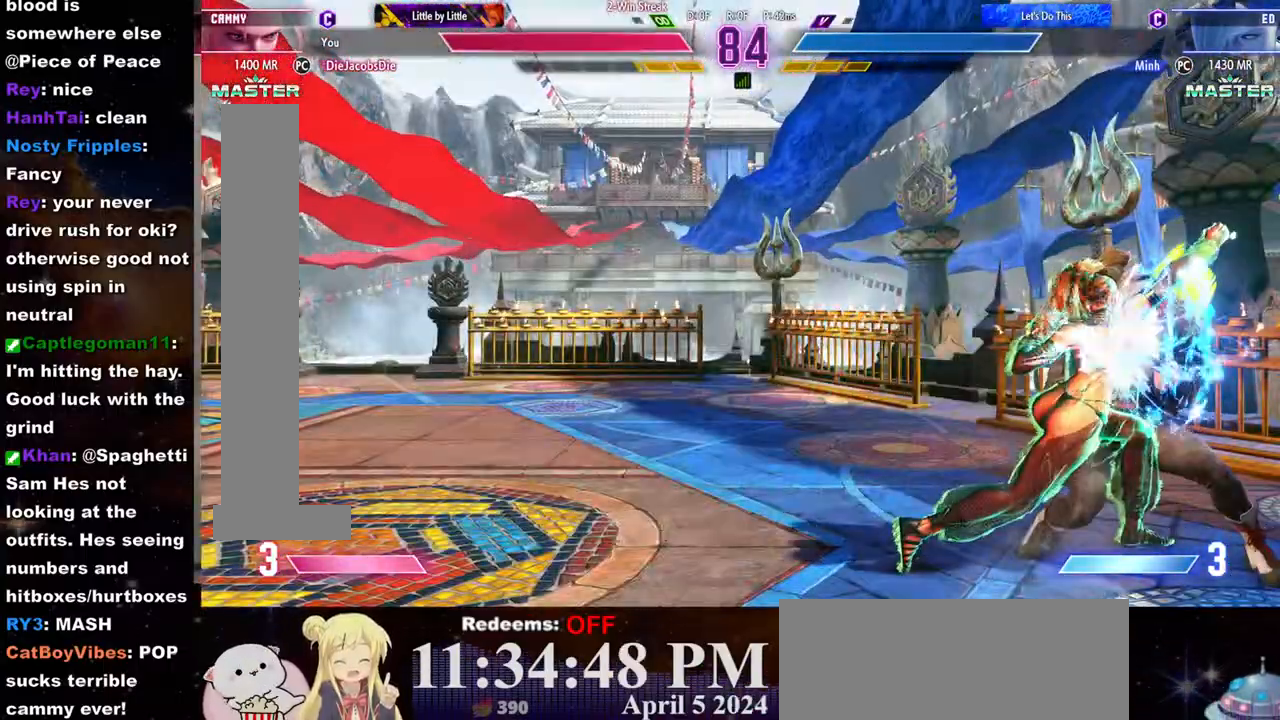
{"buttons": ["CROSS", "SQUARE"], "left_stick": "center", "events": [[67, "left_stick", "center"], [100, "R1", "up"], [300, "left_stick", "right"], [450, "CROSS", "down"], [450, "SQUARE", "down"], [467, "left_stick", "center"]]}
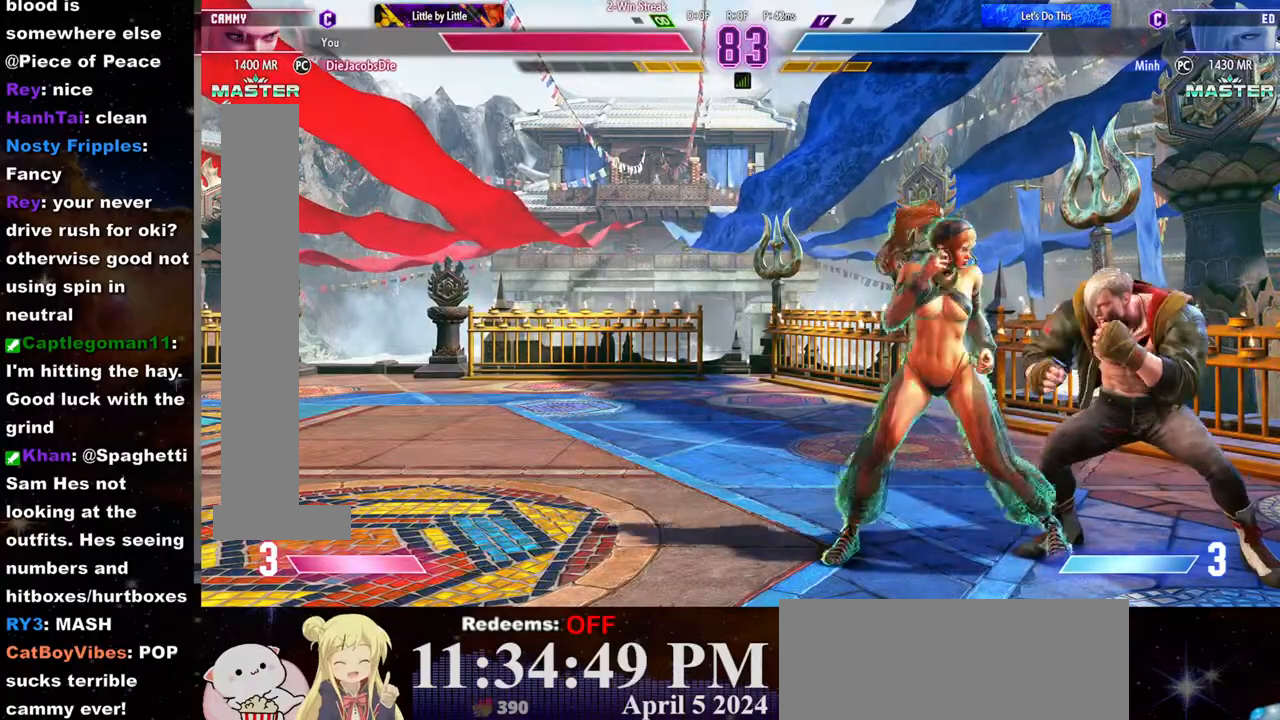
{"buttons": [], "left_stick": "center", "events": [[17, "CROSS", "up"], [50, "CROSS", "down"], [50, "SQUARE", "up"], [67, "SQUARE", "down"], [100, "SQUARE", "up"], [117, "CROSS", "up"]]}
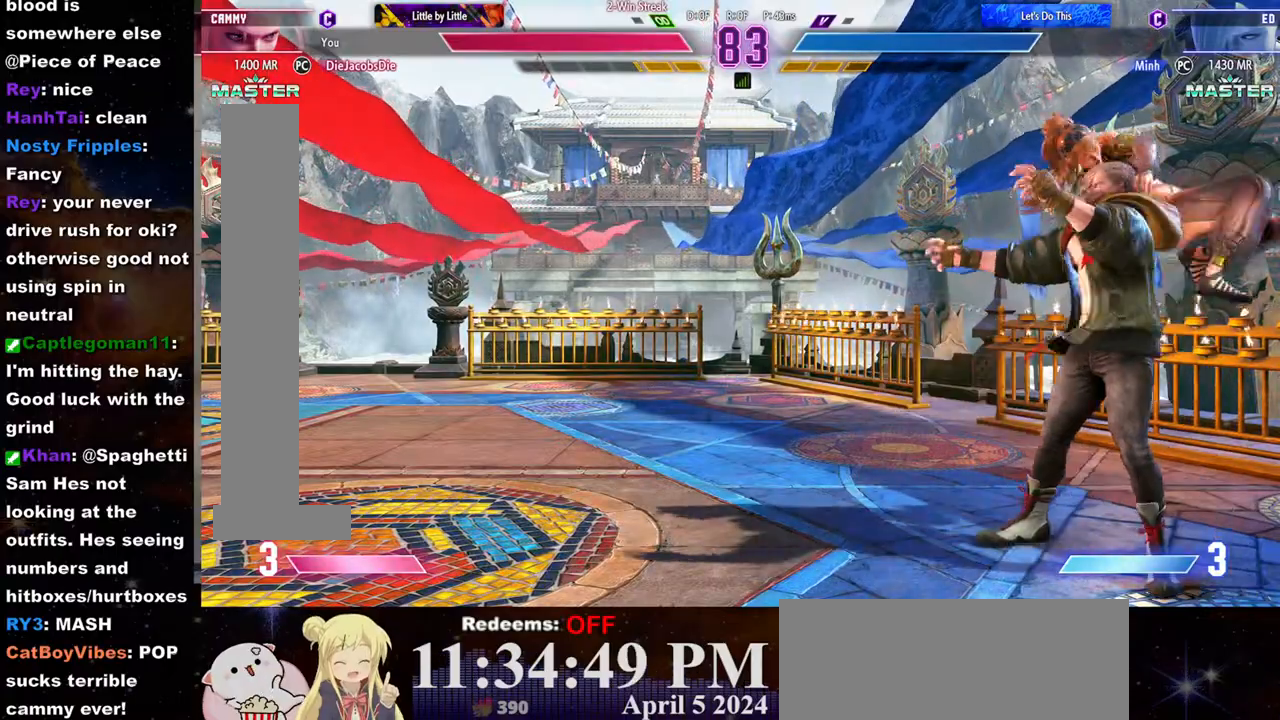
{"buttons": [], "left_stick": "center", "events": []}
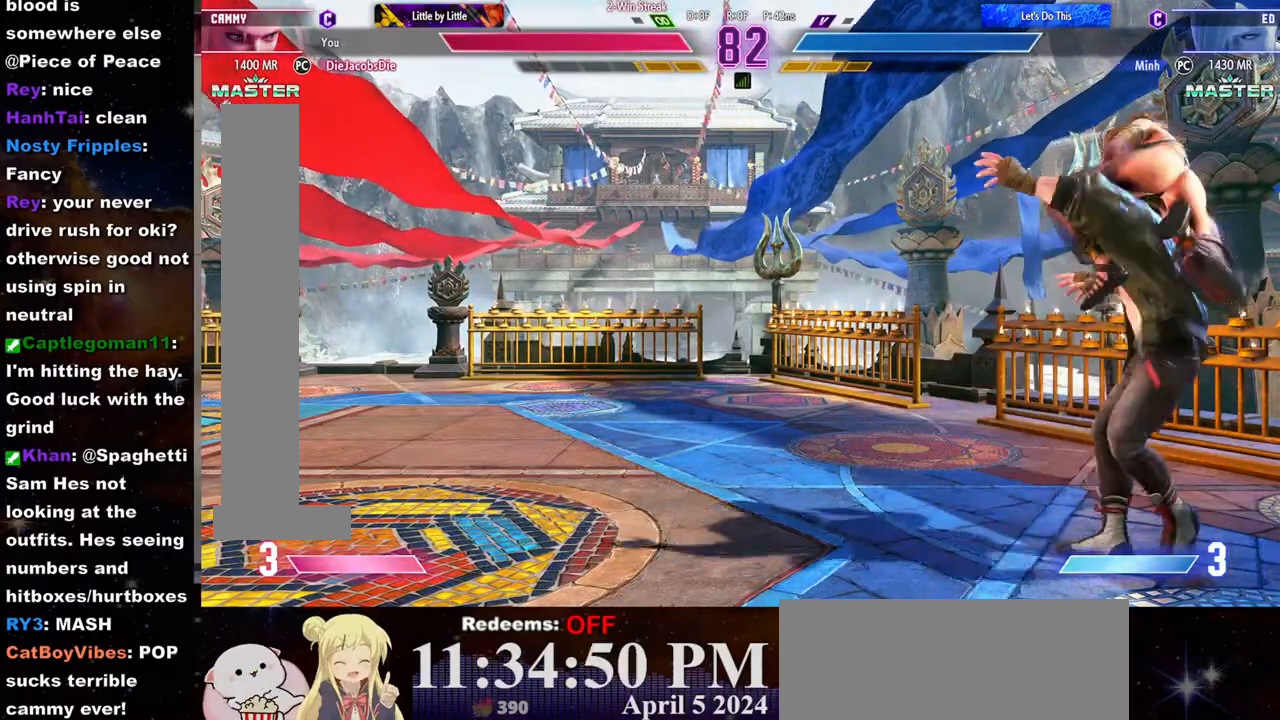
{"buttons": [], "left_stick": "center", "events": []}
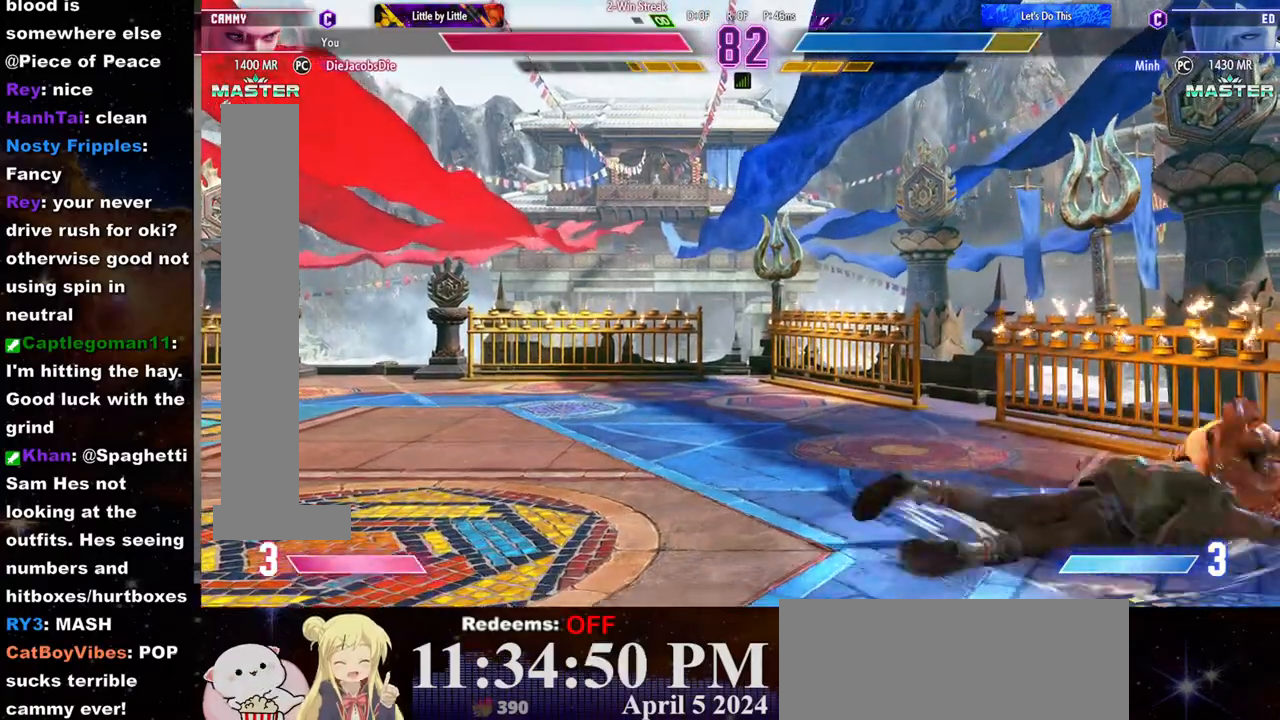
{"buttons": [], "left_stick": "right", "events": [[133, "left_stick", "right"]]}
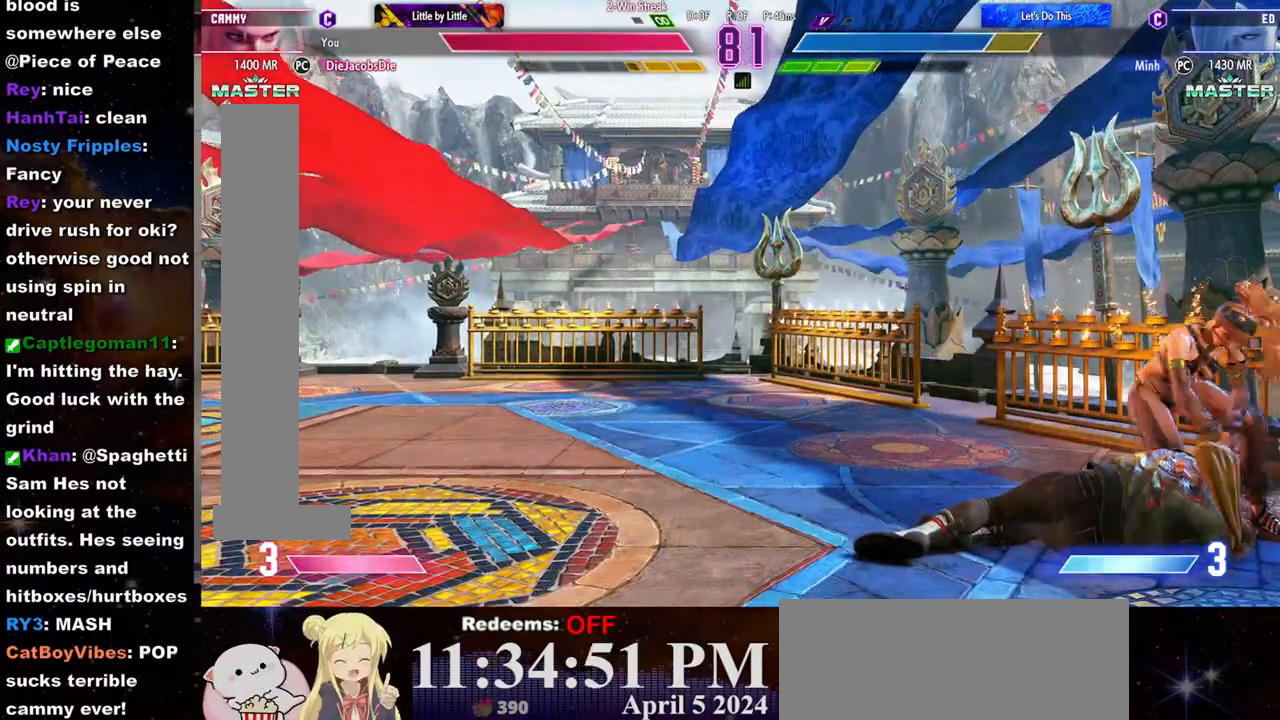
{"buttons": [], "left_stick": "right", "events": []}
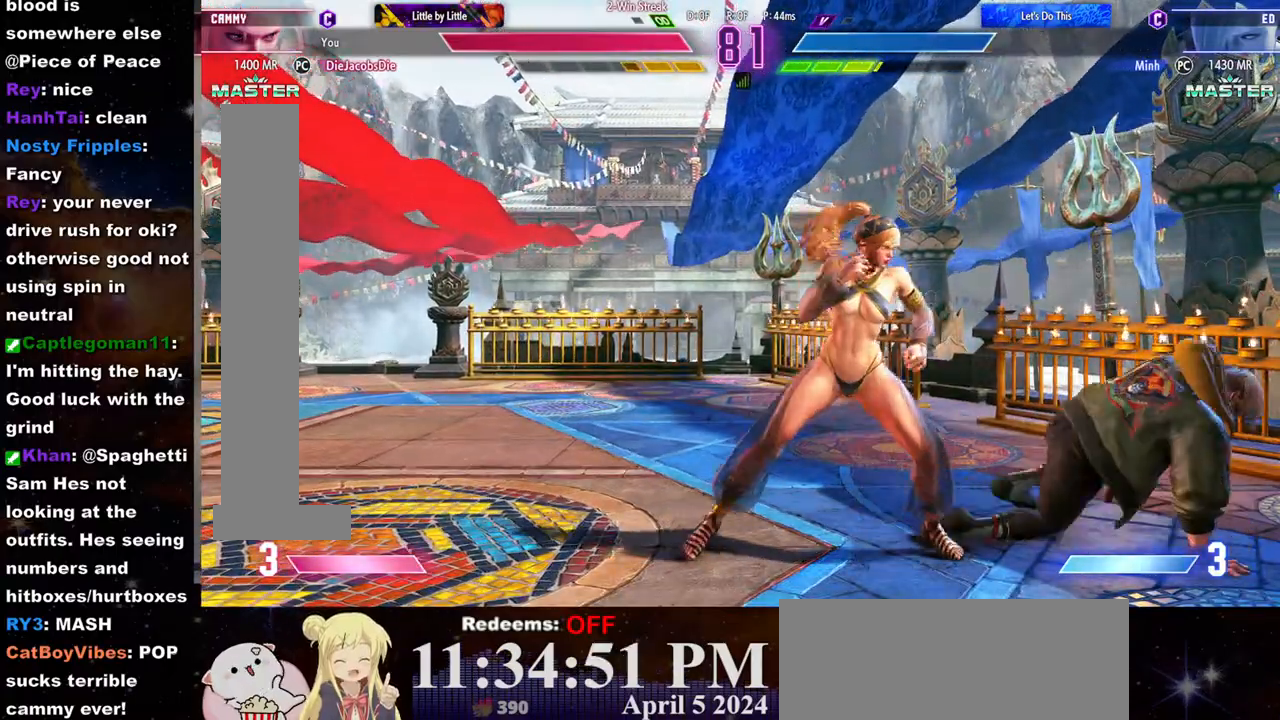
{"buttons": ["L2"], "left_stick": "center", "events": [[83, "left_stick", "left"], [333, "R1", "down"], [333, "left_stick", "center"], [383, "R1", "up"], [433, "L2", "down"]]}
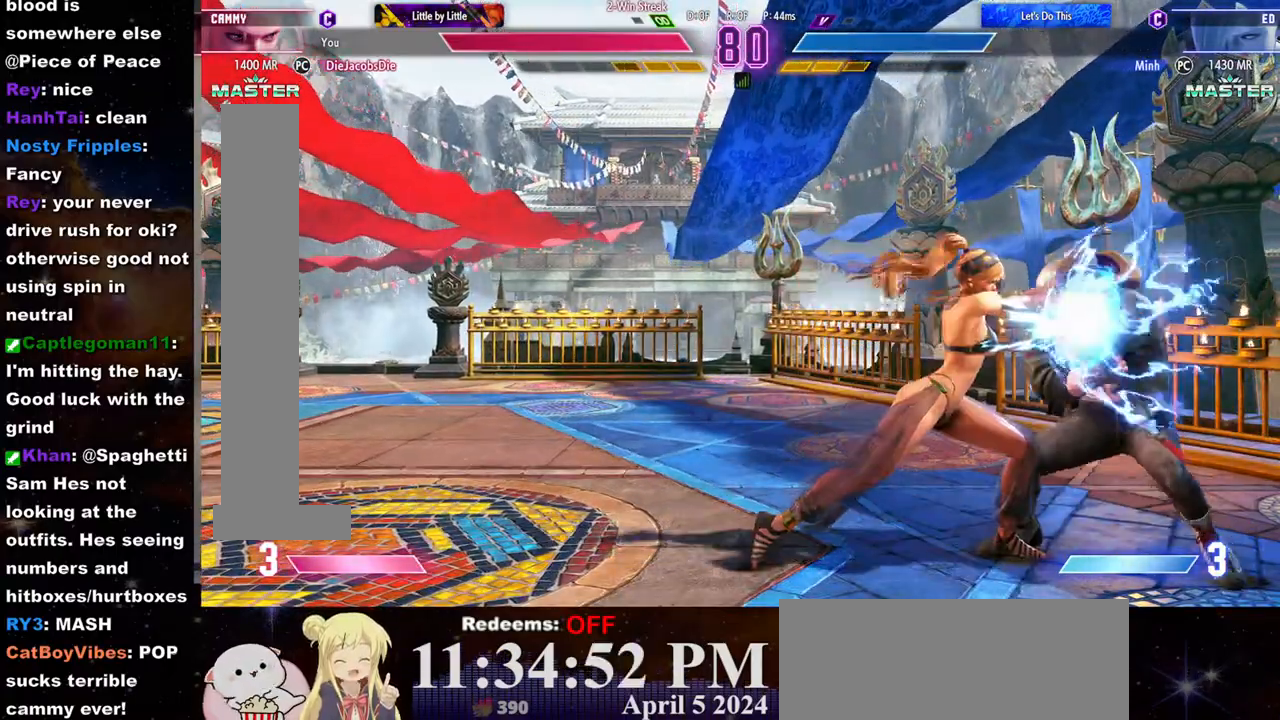
{"buttons": ["CROSS", "SQUARE"], "left_stick": "center", "events": [[17, "L2", "up"], [67, "R1", "down"], [83, "left_stick", "down-left"], [117, "R1", "up"], [217, "left_stick", "center"], [450, "CROSS", "down"], [450, "SQUARE", "down"]]}
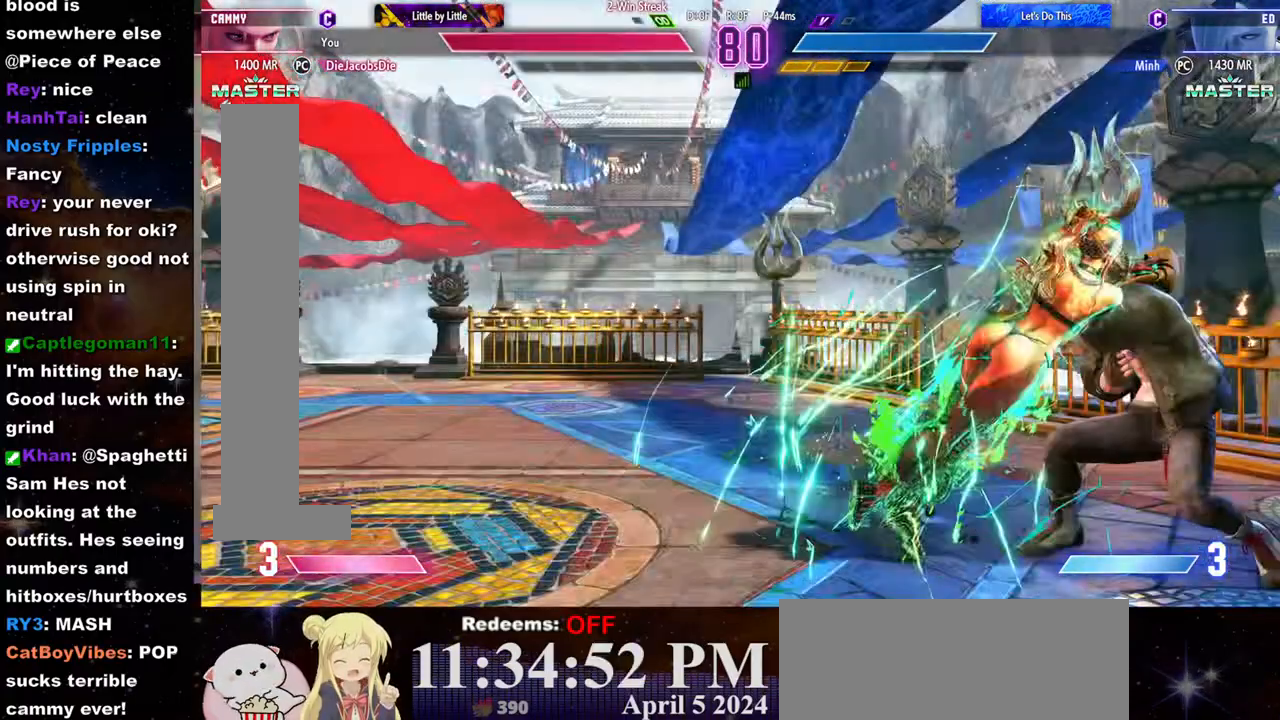
{"buttons": [], "left_stick": "center", "events": [[33, "CROSS", "up"], [33, "SQUARE", "up"], [250, "CROSS", "down"], [250, "SQUARE", "down"], [317, "SQUARE", "up"], [333, "CROSS", "up"]]}
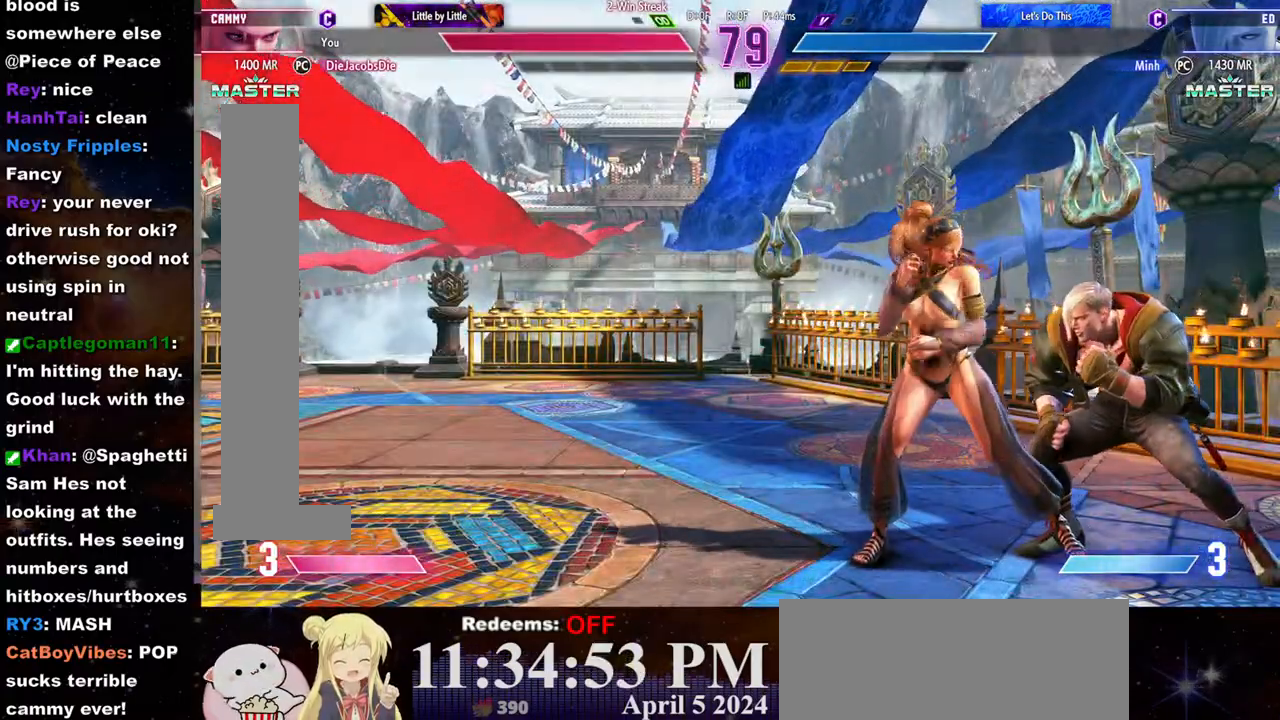
{"buttons": ["CIRCLE"], "left_stick": "center", "events": [[17, "SQUARE", "down"], [117, "SQUARE", "up"], [133, "SQUARE", "down"], [217, "SQUARE", "up"], [250, "SQUARE", "down"], [333, "SQUARE", "up"], [367, "SQUARE", "down"], [367, "left_stick", "down"], [417, "SQUARE", "up"], [450, "left_stick", "right"], [483, "CIRCLE", "down"], [500, "left_stick", "center"]]}
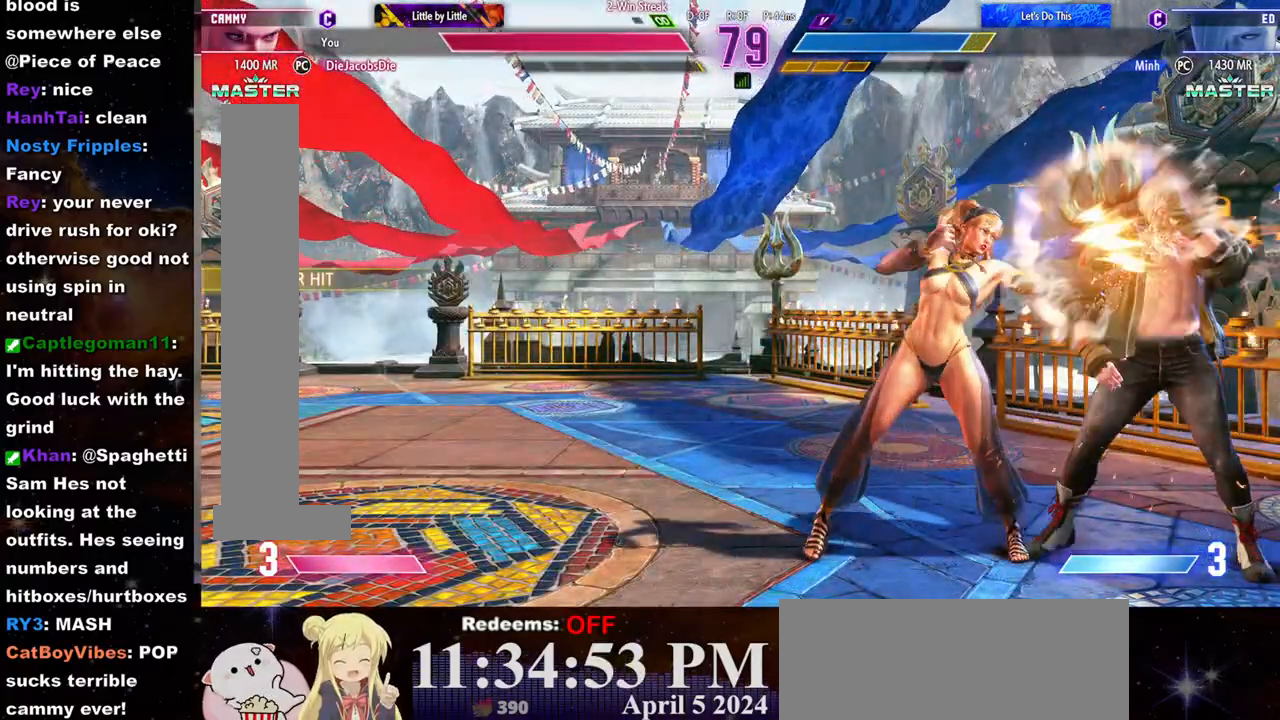
{"buttons": [], "left_stick": "center", "events": [[33, "CIRCLE", "up"], [83, "CIRCLE", "down"], [150, "CIRCLE", "up"], [183, "CIRCLE", "down"], [250, "CIRCLE", "up"], [300, "CIRCLE", "down"], [383, "CIRCLE", "up"], [417, "CIRCLE", "down"], [500, "CIRCLE", "up"]]}
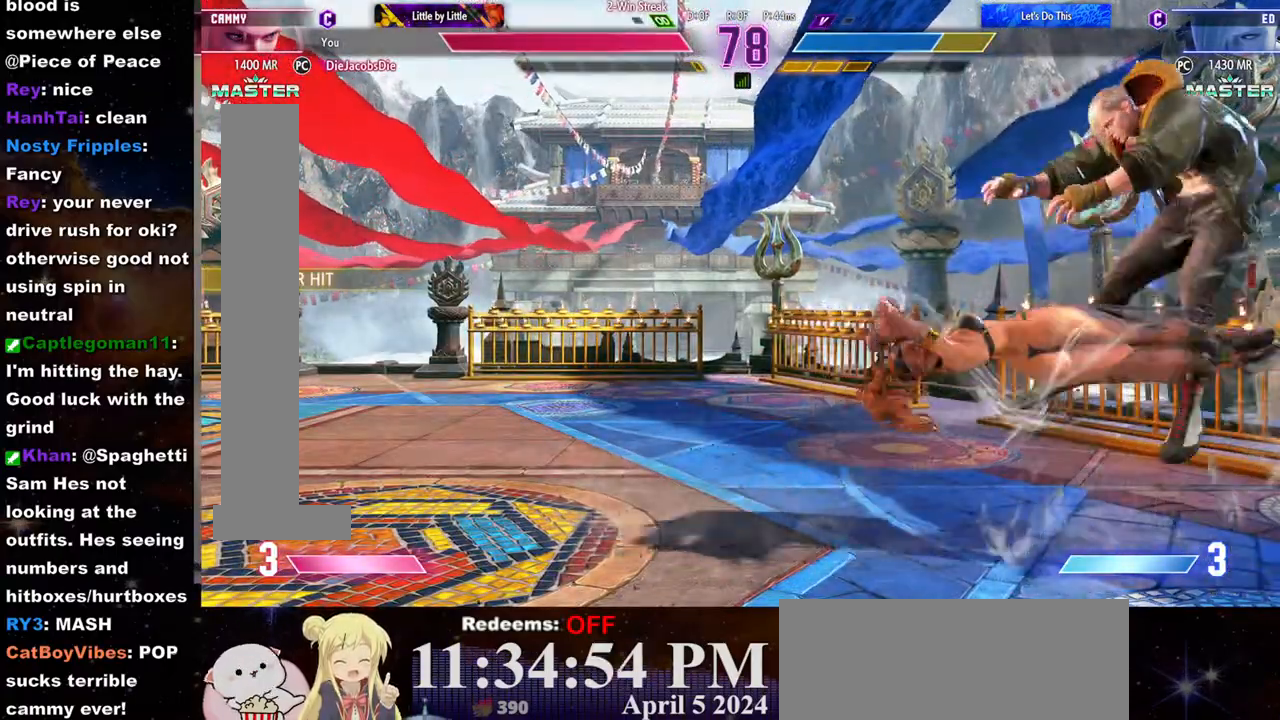
{"buttons": [], "left_stick": "center", "events": [[50, "CIRCLE", "down"], [133, "CIRCLE", "up"], [283, "left_stick", "right"], [350, "left_stick", "center"], [417, "left_stick", "right"], [467, "left_stick", "center"]]}
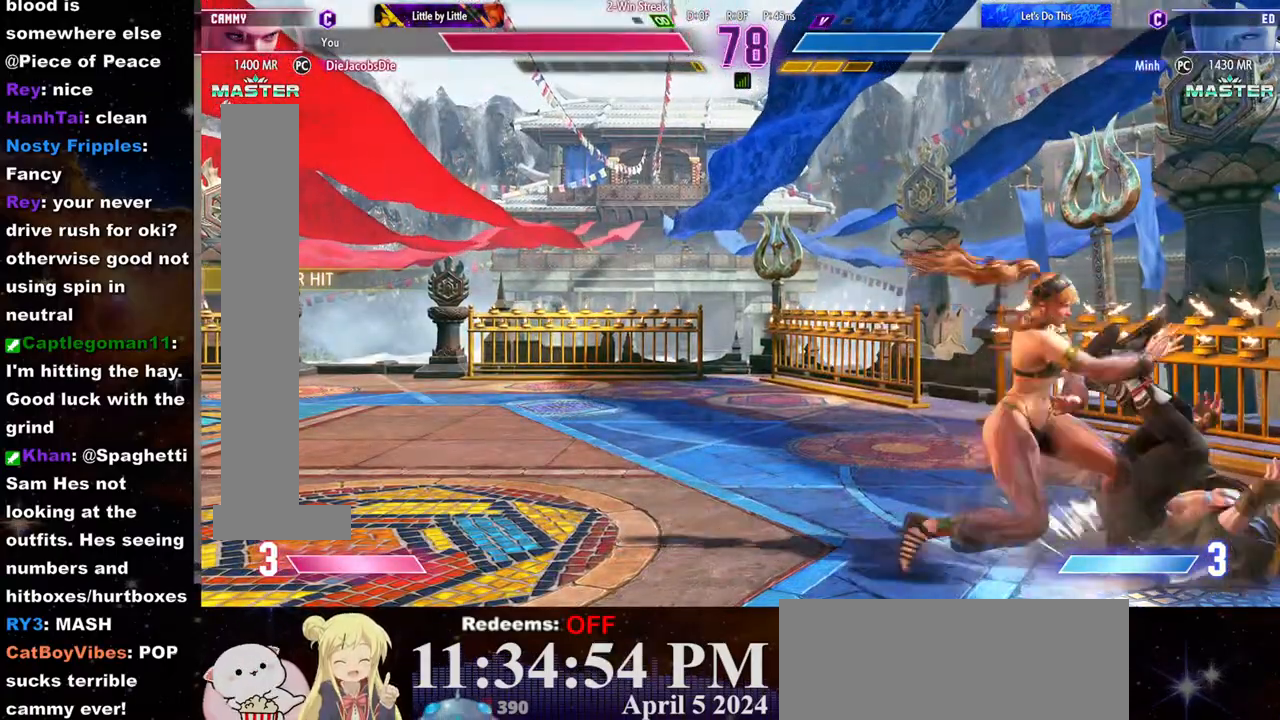
{"buttons": [], "left_stick": "center", "events": [[17, "left_stick", "right"], [67, "left_stick", "center"], [300, "left_stick", "up"], [367, "left_stick", "center"], [417, "left_stick", "up"], [467, "left_stick", "center"]]}
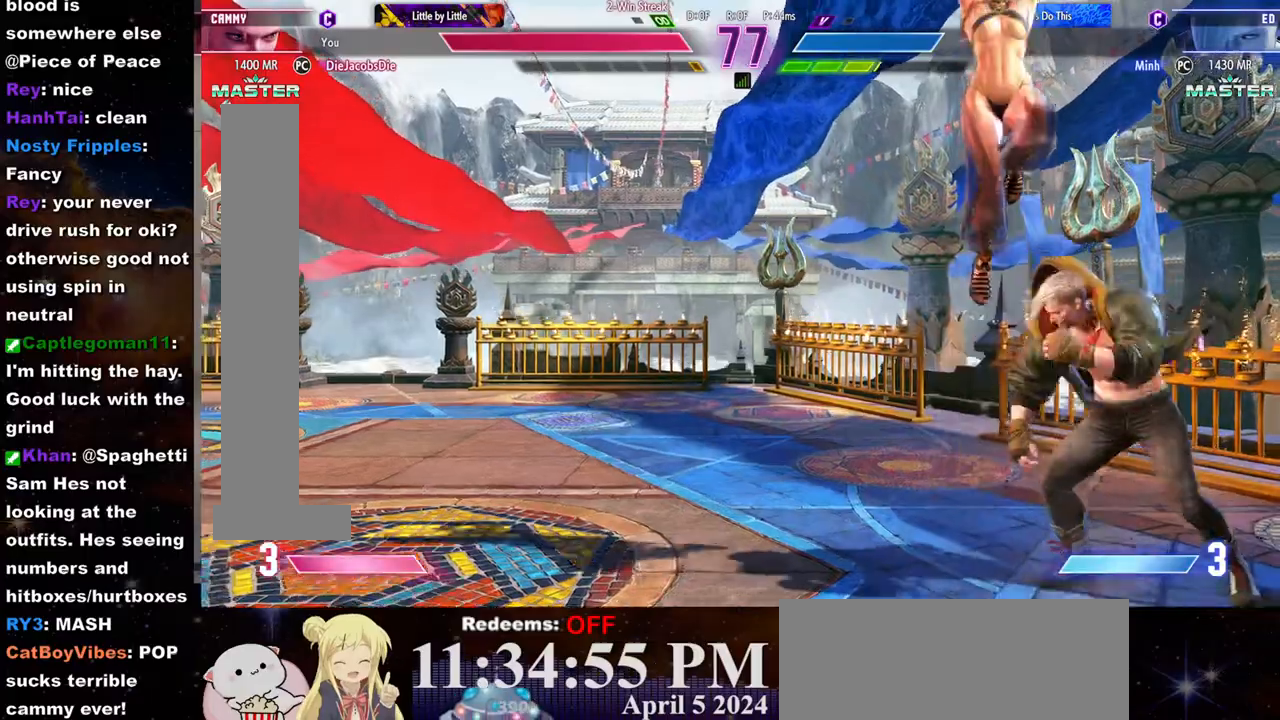
{"buttons": [], "left_stick": "center", "events": [[283, "R1", "down"], [350, "R1", "up"]]}
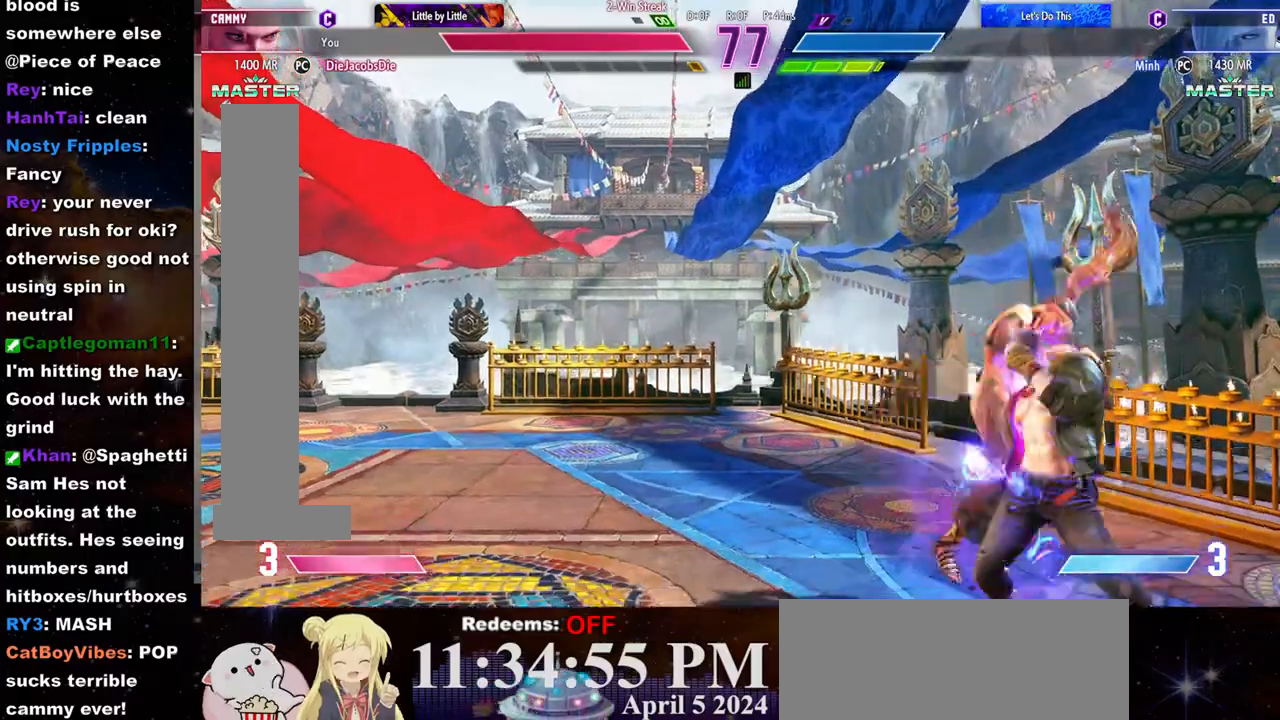
{"buttons": [], "left_stick": "left", "events": [[467, "left_stick", "left"]]}
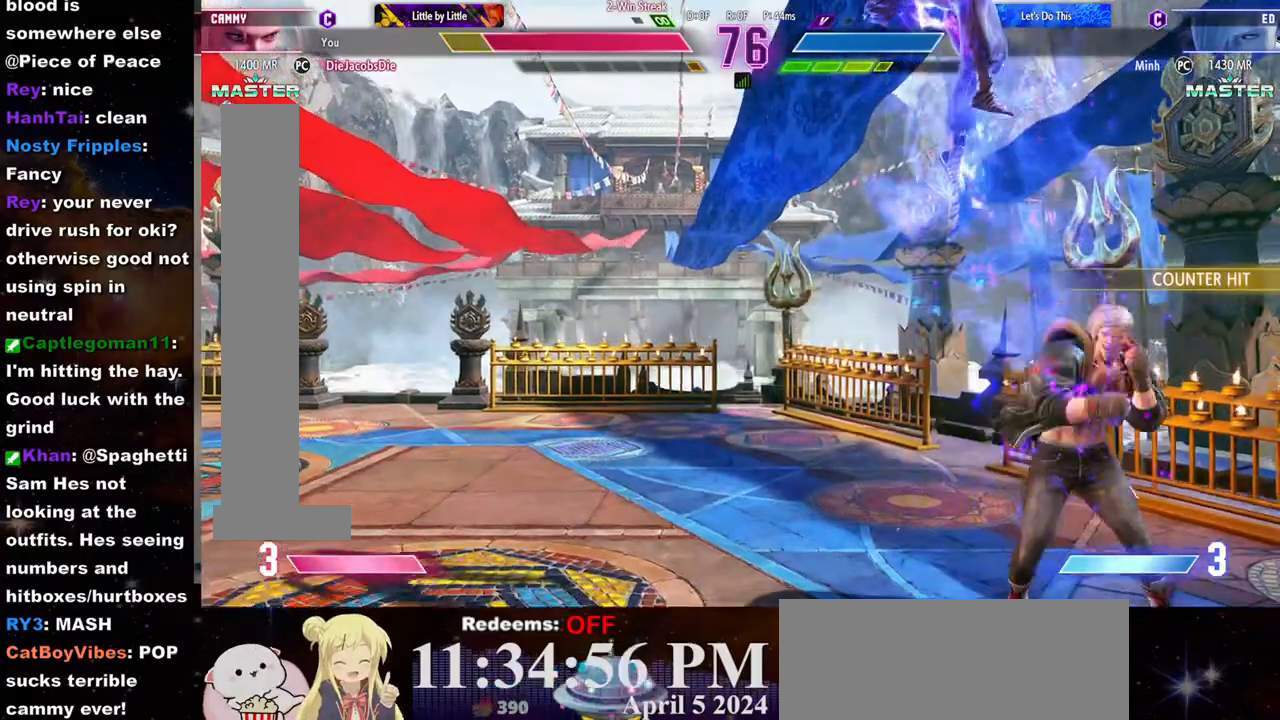
{"buttons": [], "left_stick": "left", "events": []}
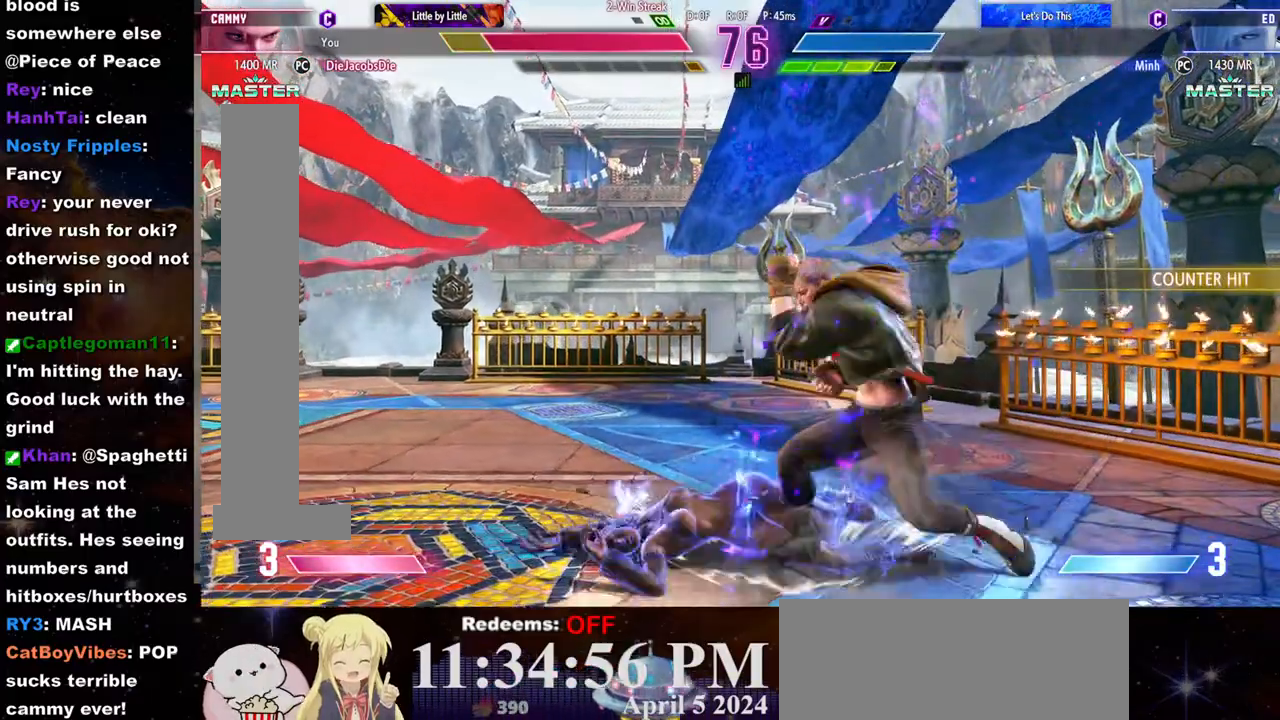
{"buttons": ["CROSS", "SQUARE"], "left_stick": "center", "events": [[217, "left_stick", "center"], [500, "CROSS", "down"], [500, "SQUARE", "down"]]}
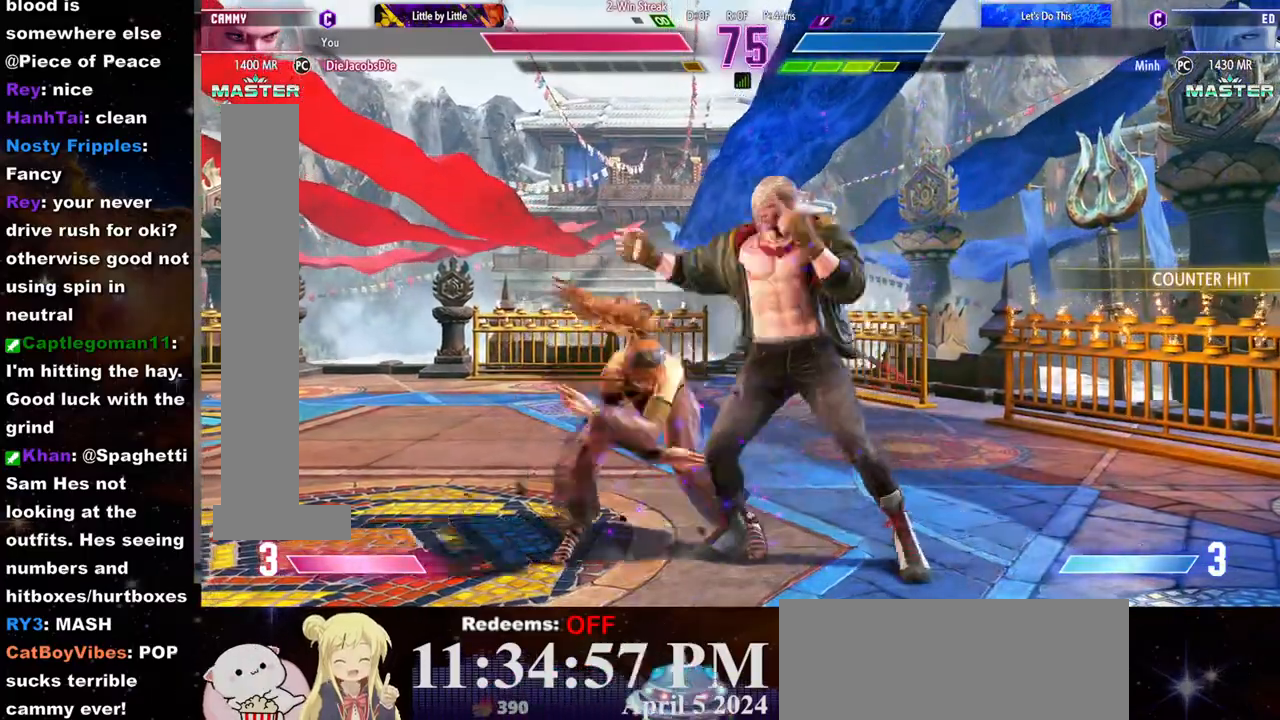
{"buttons": [], "left_stick": "center", "events": [[100, "CROSS", "up"], [117, "SQUARE", "up"]]}
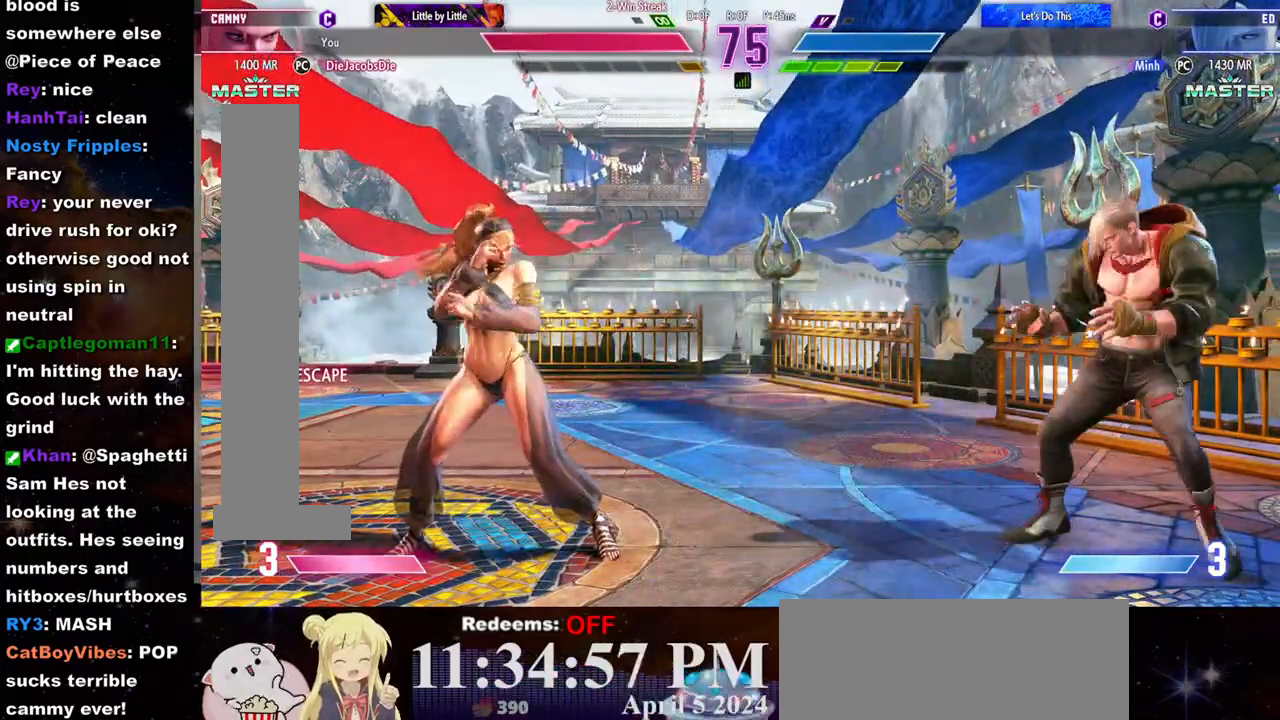
{"buttons": [], "left_stick": "center", "events": [[50, "left_stick", "down"], [100, "left_stick", "right"], [133, "CROSS", "down"], [167, "left_stick", "center"], [183, "CROSS", "up"], [250, "CROSS", "down"], [300, "CROSS", "up"], [350, "CROSS", "down"], [417, "CROSS", "up"]]}
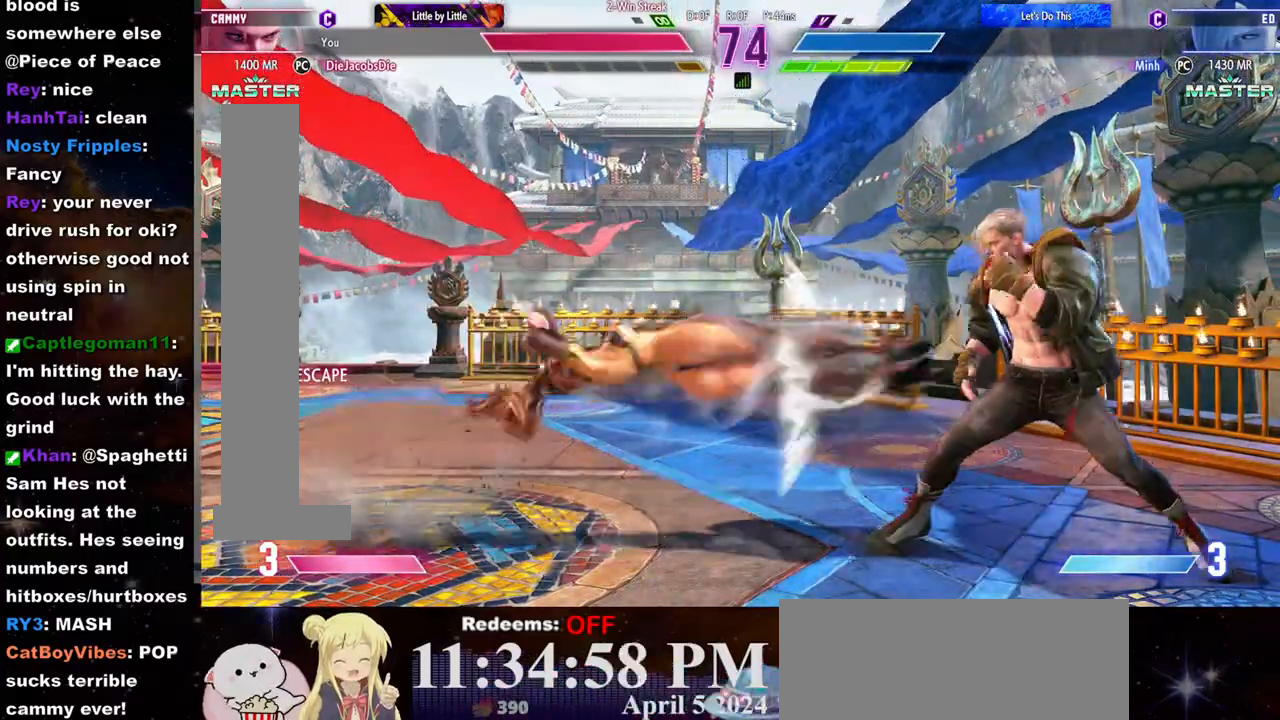
{"buttons": [], "left_stick": "left", "events": [[283, "left_stick", "left"]]}
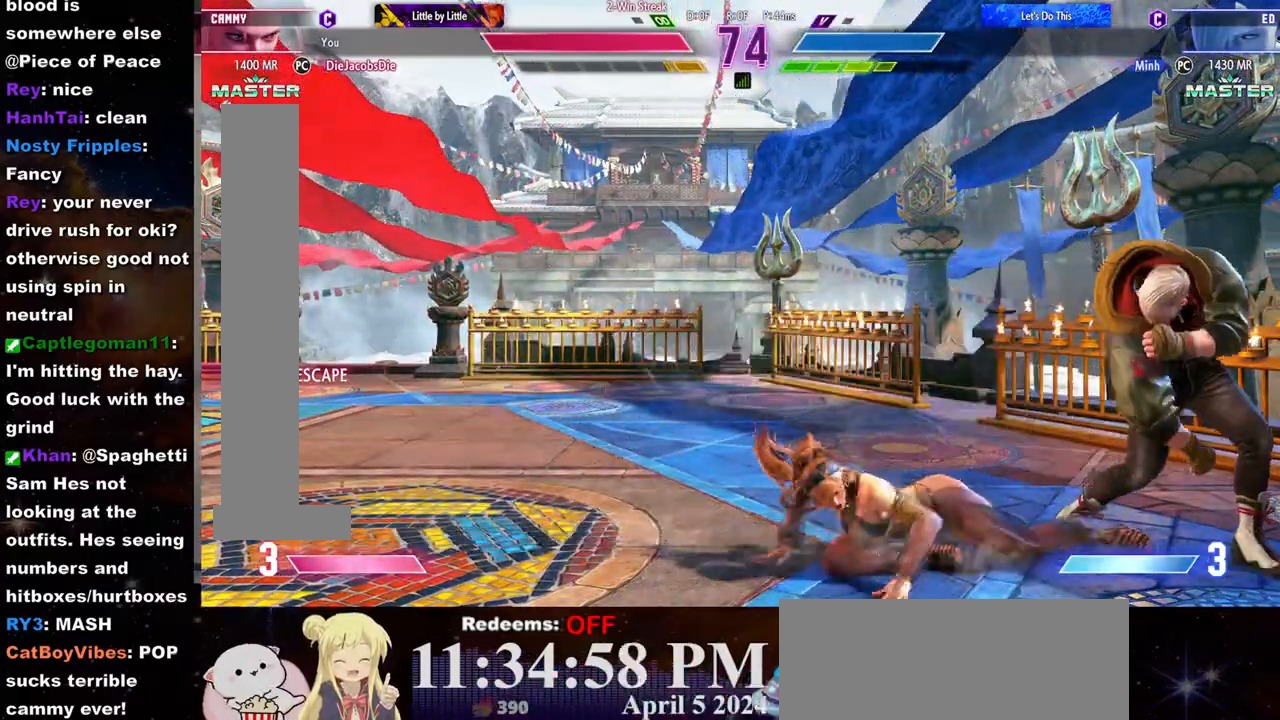
{"buttons": [], "left_stick": "left", "events": []}
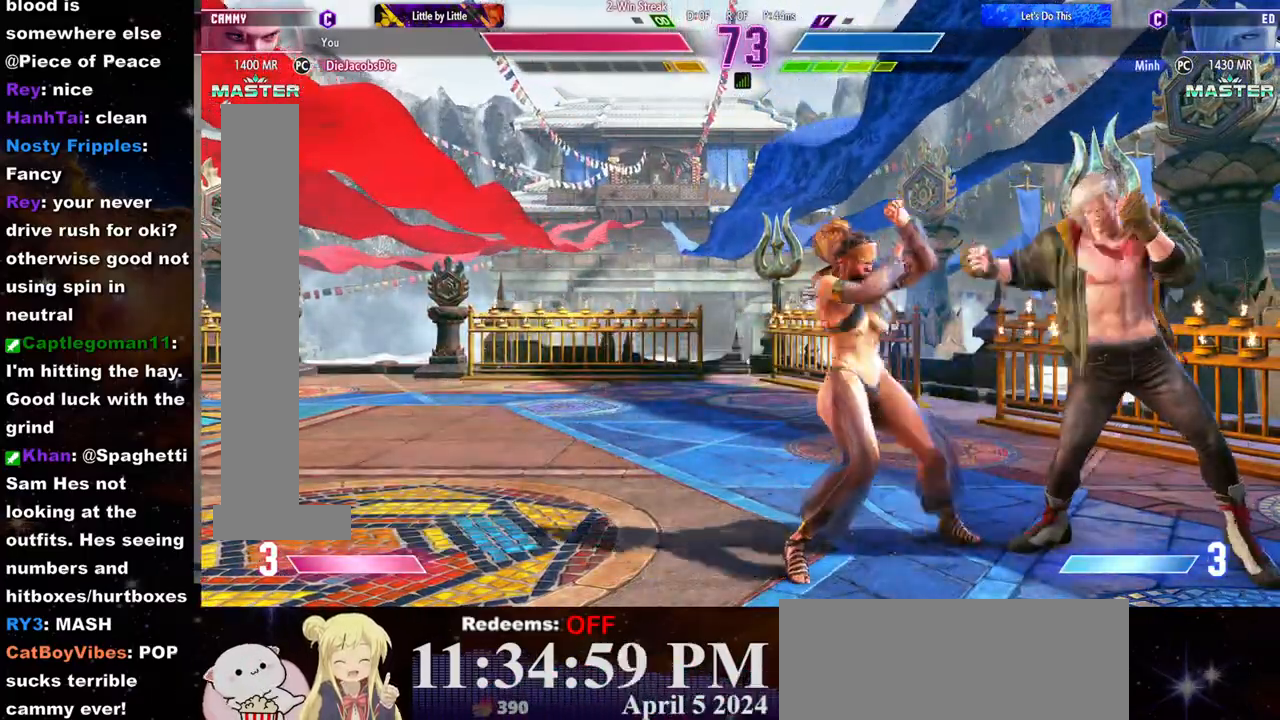
{"buttons": ["TRIANGLE"], "left_stick": "center"}
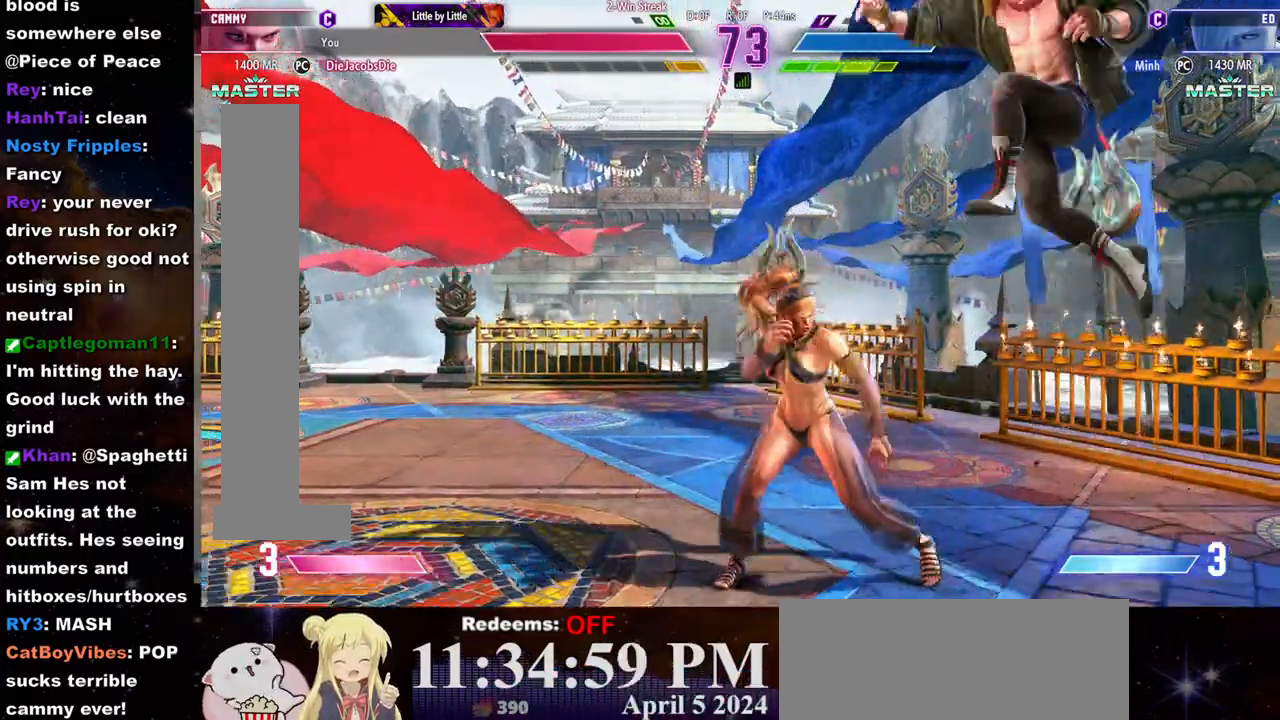
{"buttons": [], "left_stick": "right", "events": [[100, "TRIANGLE", "up"], [117, "left_stick", "left"], [400, "L2", "down"], [450, "left_stick", "right"], [483, "L2", "up"]]}